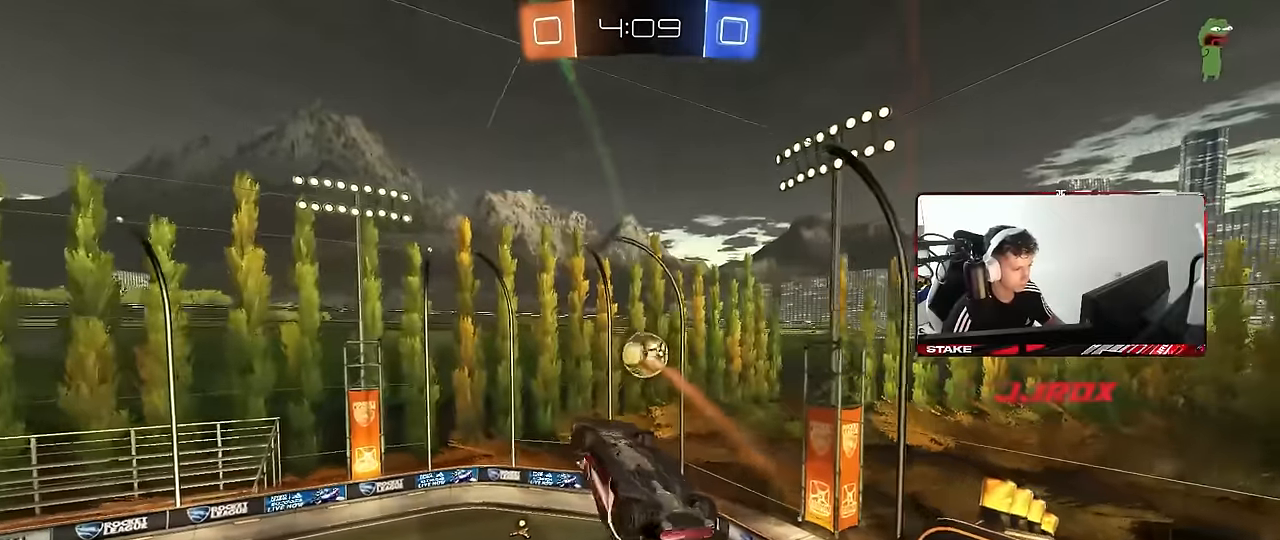
Gameplay with keyboard and mouse; each line is a JSON object with the keys and mouse buttons held at the frame after it. "events" lists presses ("down") and releases ("up") of "1", "2", "3", "4", "5", "a", "alt", "c", "caps_lock", "ctrl", "d", "e", "f", "g", "q", "r", "s", "shift", "space", "t", "tab", "v", "w", "x", "z", "mouse_left", "mouse_wheel" and "mouse_right" between this image and that frame as [ms after this image, input, new state], when the widget could be followed in between. "mouse_left", "mouse_wheel", "mouse_right" = the "left", "wheel", "right" buttons of the "mouse" list. No other keys are recorded. "wheel" means that the mouse wheel is clicked or scrolled. Mouse movement is not recorded.
{"keys": ["a", "d", "s", "shift"], "mouse": [], "events": [[367, "s", "down"], [450, "d", "down"], [500, "shift", "down"]]}
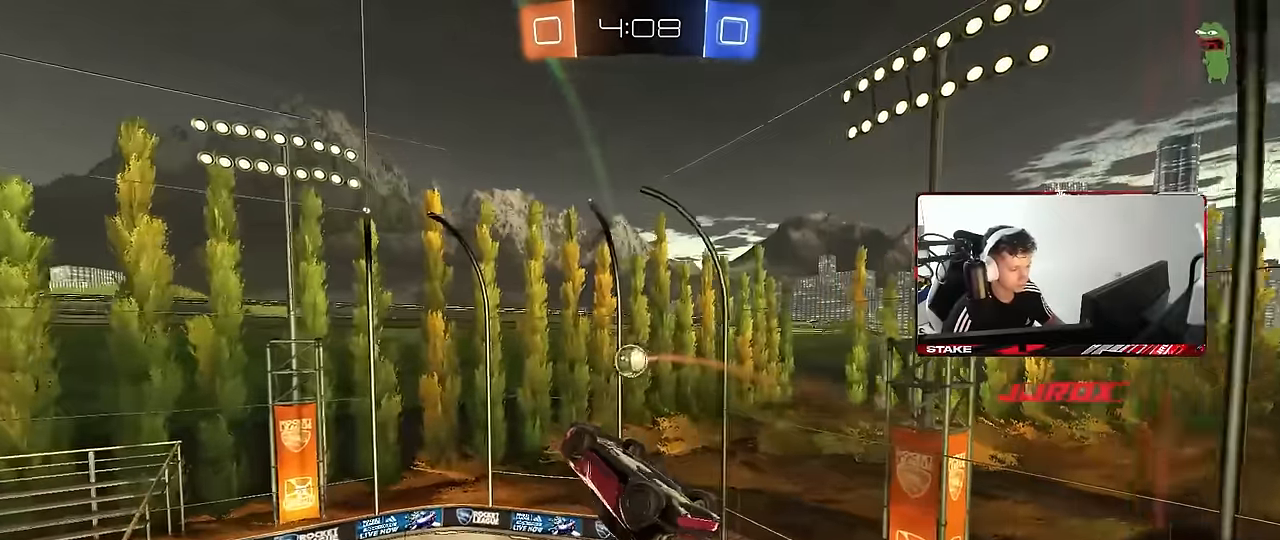
{"keys": [], "mouse": [], "events": [[50, "a", "up"], [50, "s", "up"], [284, "d", "up"], [284, "shift", "up"]]}
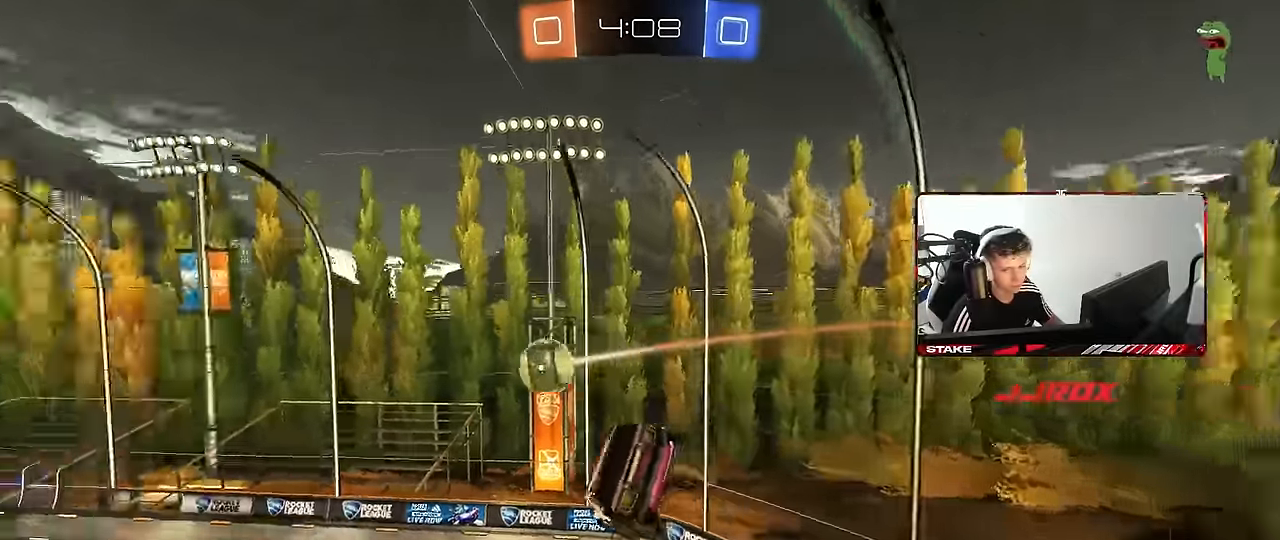
{"keys": [], "mouse": [], "events": [[67, "a", "down"], [217, "a", "up"]]}
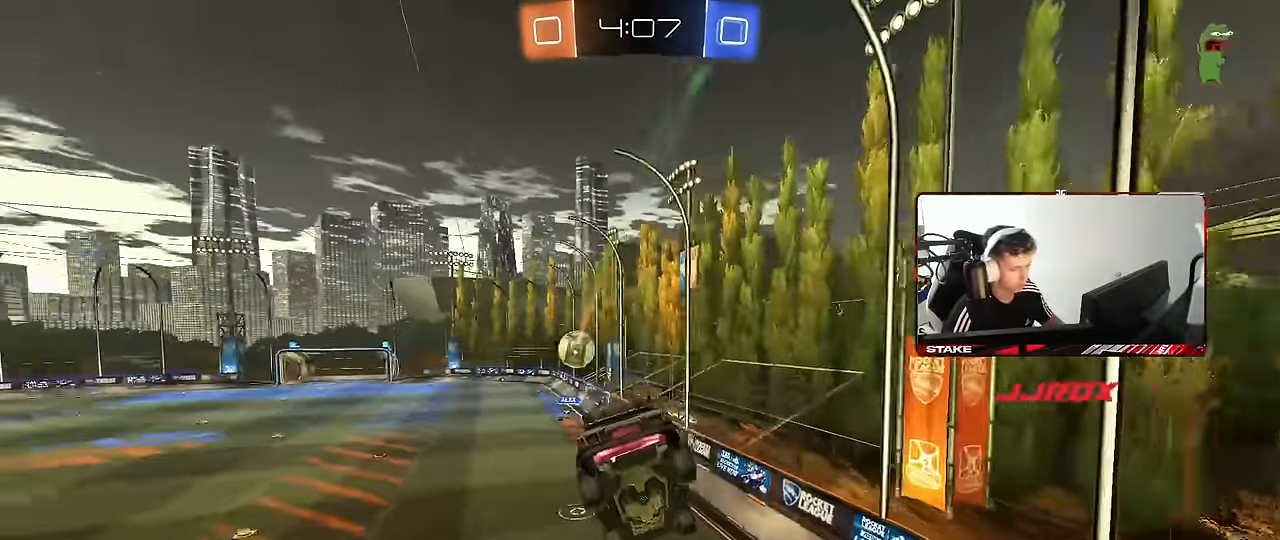
{"keys": ["a", "w"], "mouse": [], "events": [[184, "a", "down"], [184, "w", "down"], [267, "shift", "down"], [367, "shift", "up"]]}
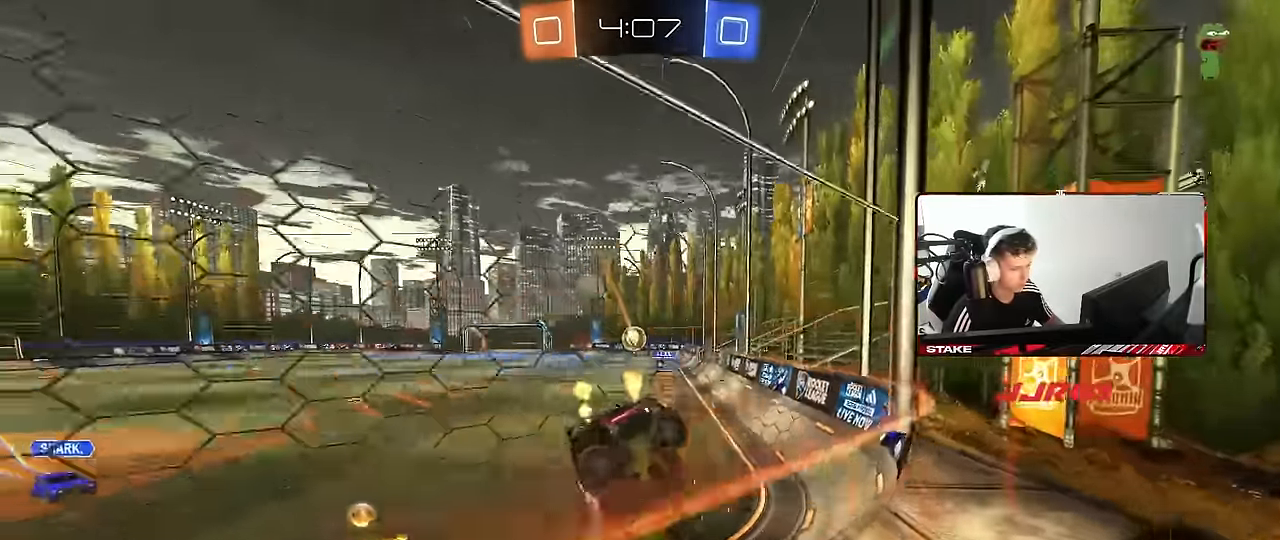
{"keys": ["a", "s"], "mouse": [], "events": [[100, "a", "up"], [150, "d", "down"], [184, "d", "up"], [284, "a", "down"], [334, "w", "up"], [384, "s", "down"]]}
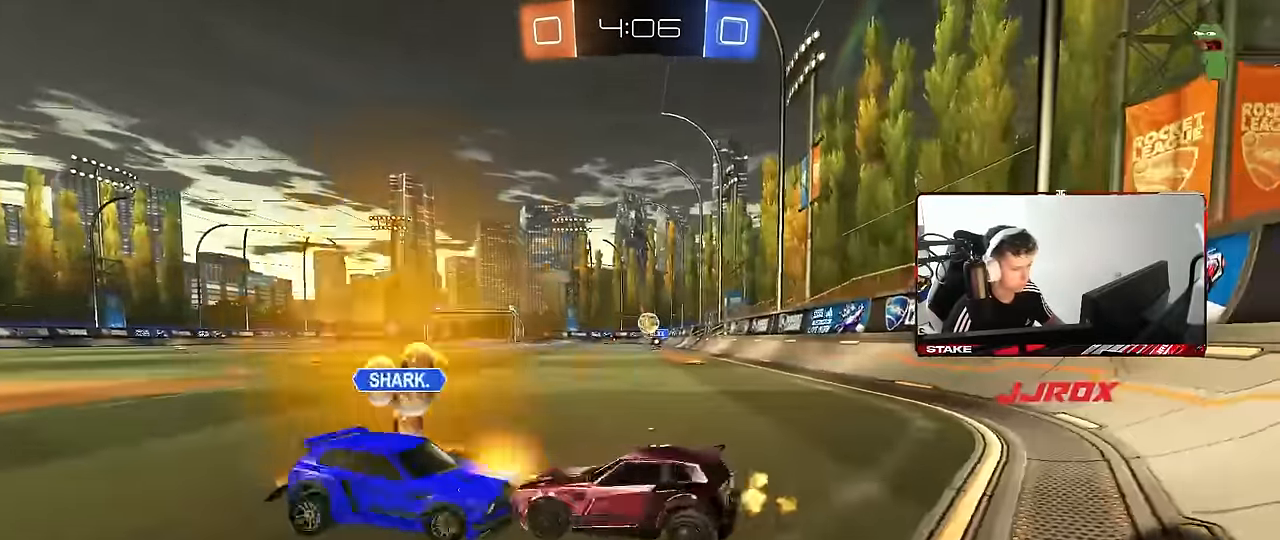
{"keys": ["w"], "mouse": [], "events": [[17, "s", "up"], [200, "a", "up"], [250, "d", "down"], [300, "w", "down"], [400, "d", "up"]]}
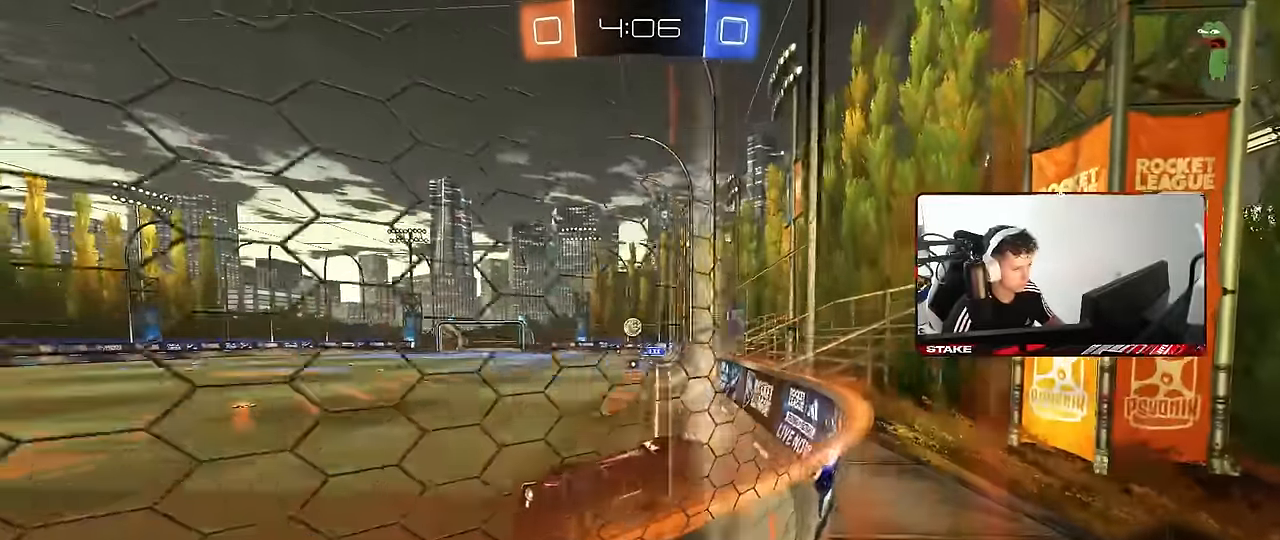
{"keys": ["d", "w"], "mouse": [], "events": [[217, "d", "down"], [367, "shift", "down"], [500, "shift", "up"]]}
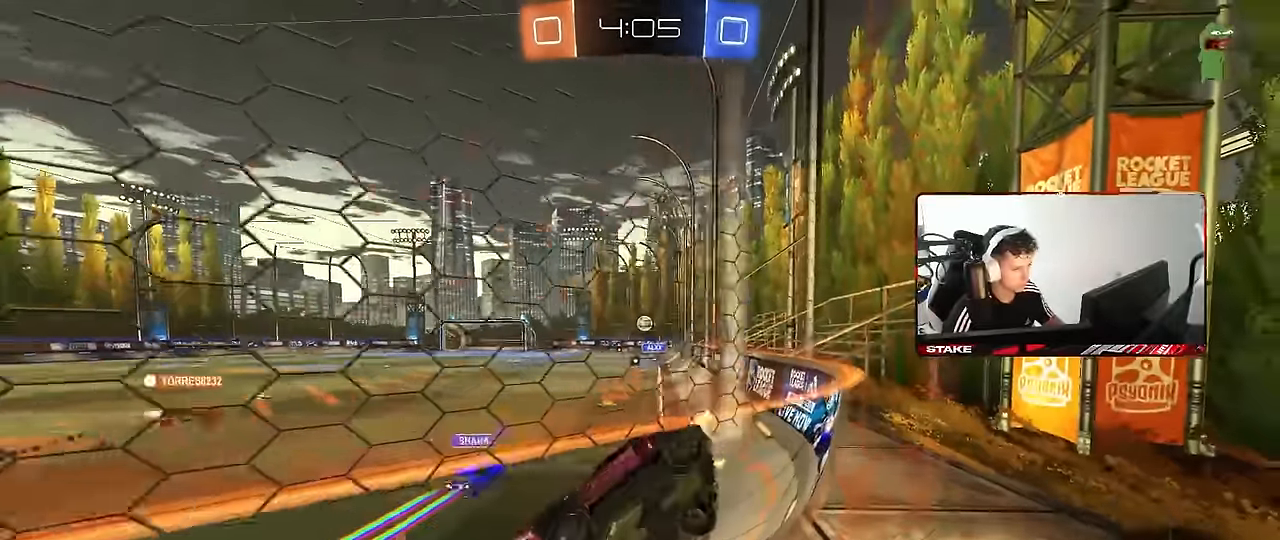
{"keys": ["d", "w"], "mouse": [], "events": []}
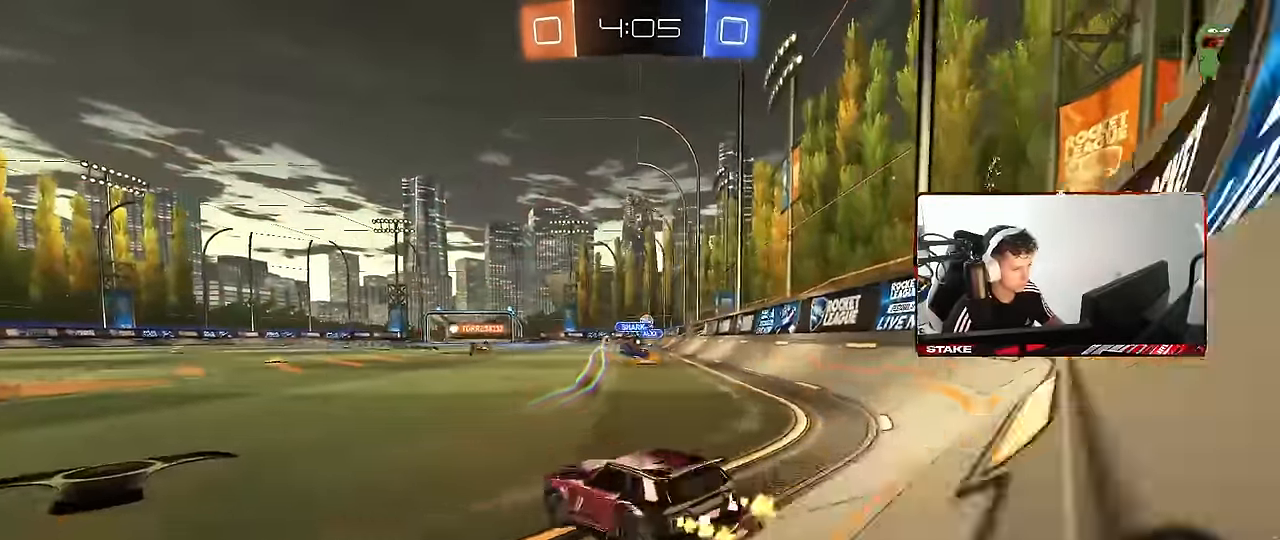
{"keys": ["w"], "mouse": [], "events": [[300, "d", "up"]]}
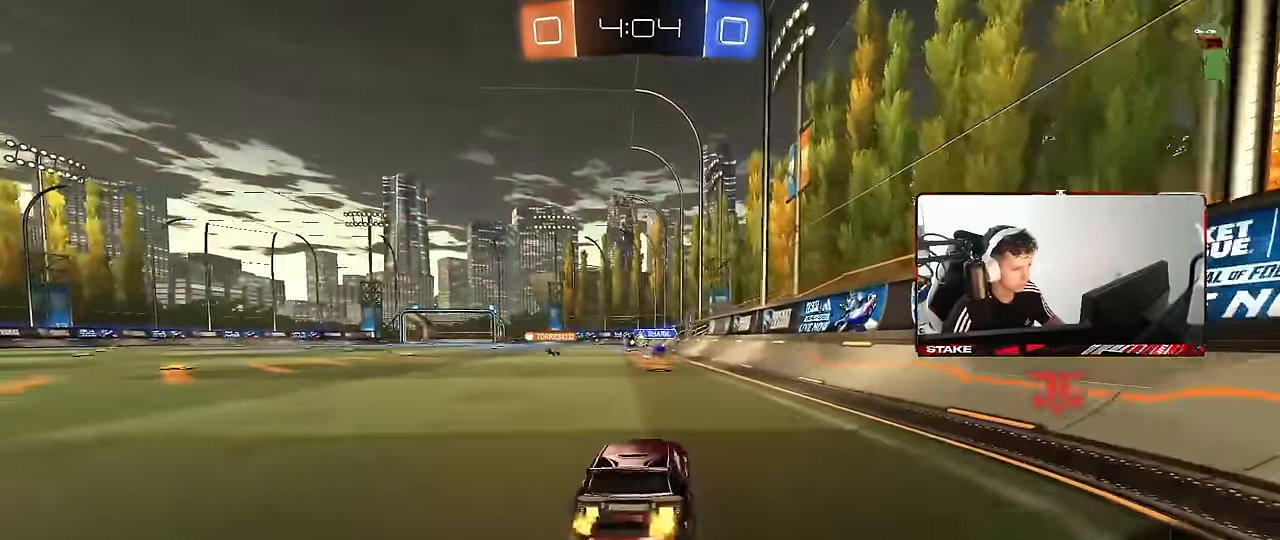
{"keys": ["a", "w"], "mouse": ["left"], "events": [[417, "a", "down"], [417, "mouse_left", "down"]]}
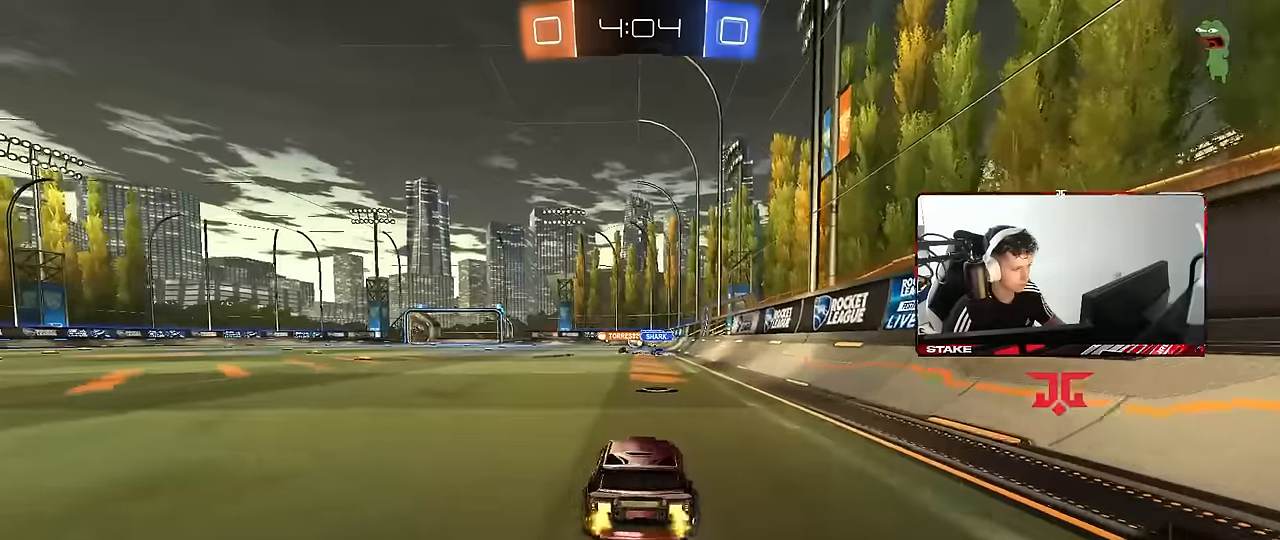
{"keys": ["a", "s", "shift"], "mouse": [], "events": [[100, "a", "up"], [100, "mouse_right", "down"], [200, "a", "down"], [200, "mouse_left", "up"], [200, "mouse_right", "up"], [200, "shift", "down"], [234, "mouse_right", "down"], [334, "s", "down"], [334, "w", "up"], [434, "mouse_right", "up"]]}
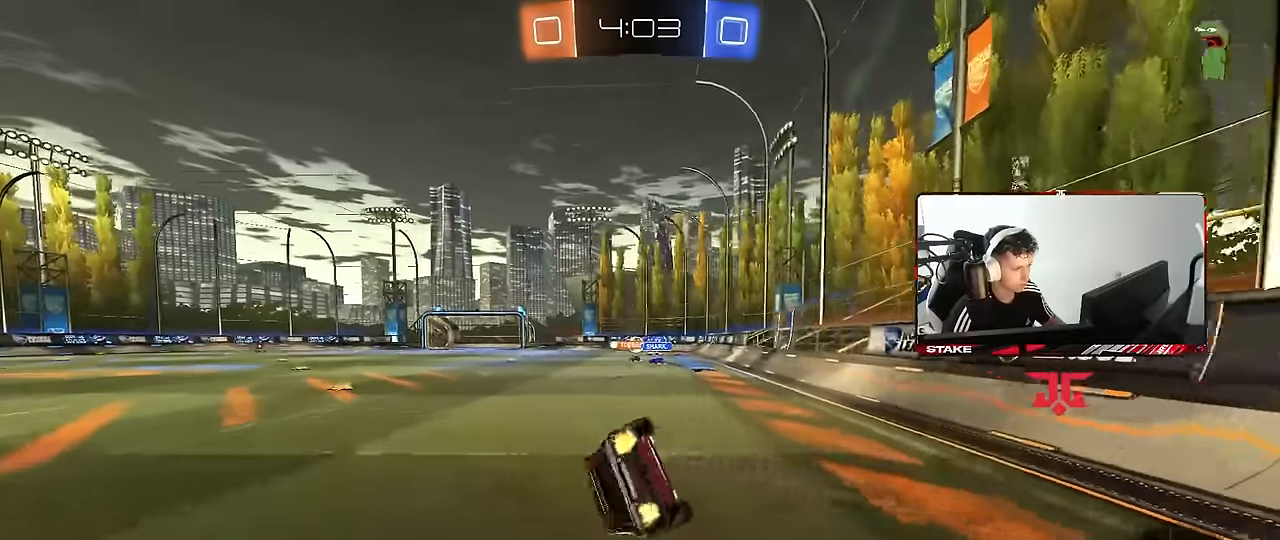
{"keys": ["a"], "mouse": [], "events": [[167, "s", "up"], [200, "mouse_left", "down"], [300, "s", "down"], [450, "mouse_left", "up"], [450, "s", "up"], [484, "shift", "up"]]}
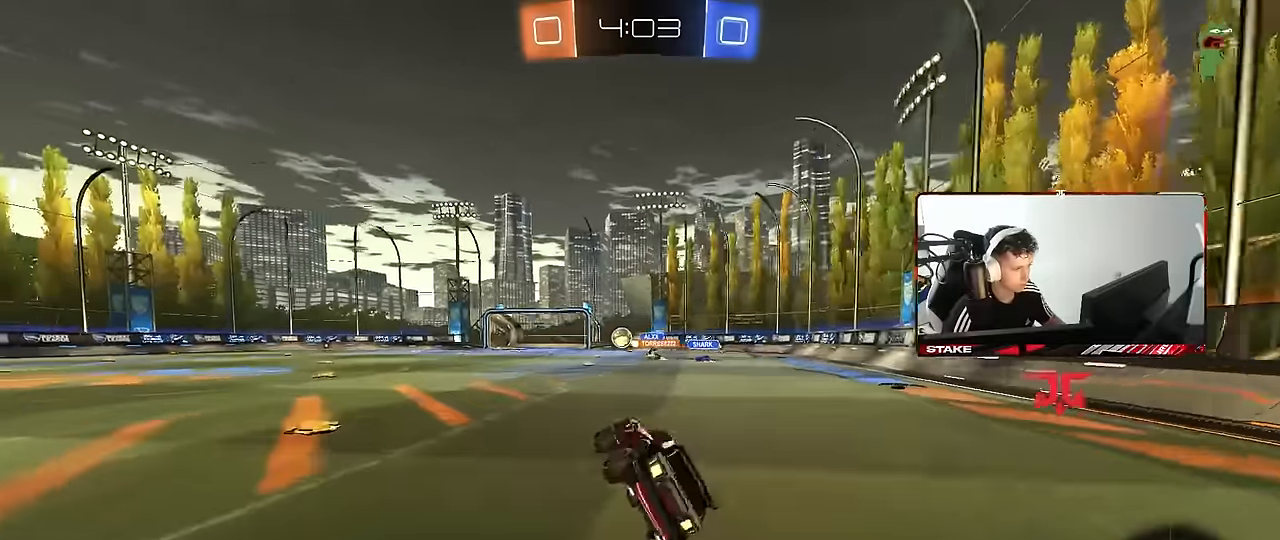
{"keys": ["a", "w"], "mouse": [], "events": [[84, "a", "up"], [184, "a", "down"], [217, "mouse_left", "down"], [217, "w", "down"], [367, "a", "up"], [500, "a", "down"], [500, "mouse_left", "up"]]}
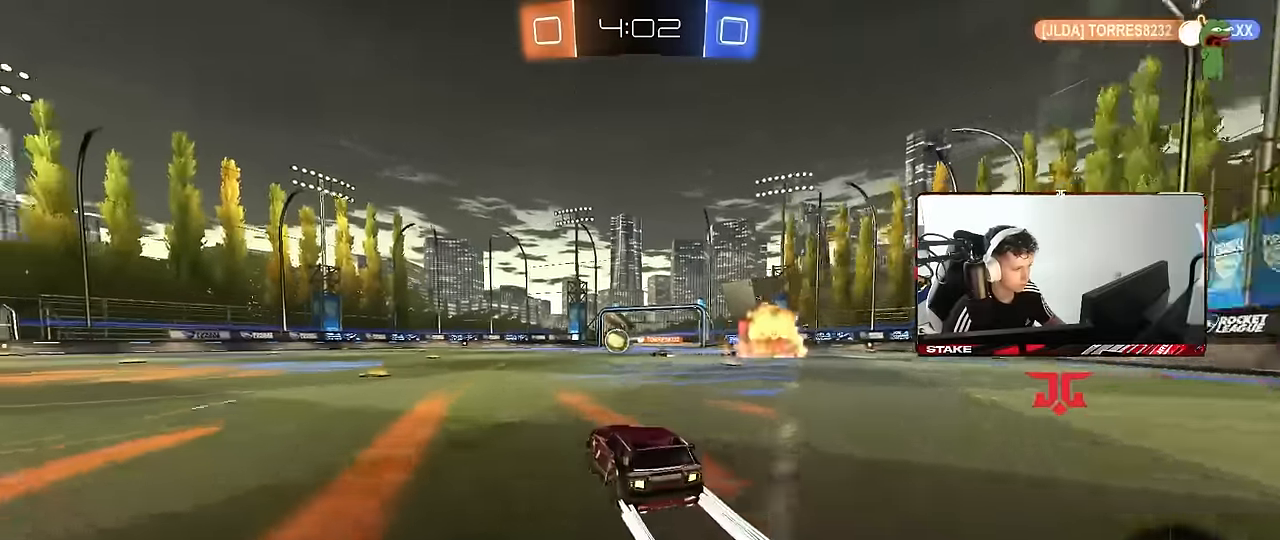
{"keys": ["a", "w"], "mouse": [], "events": [[234, "a", "up"], [384, "a", "down"]]}
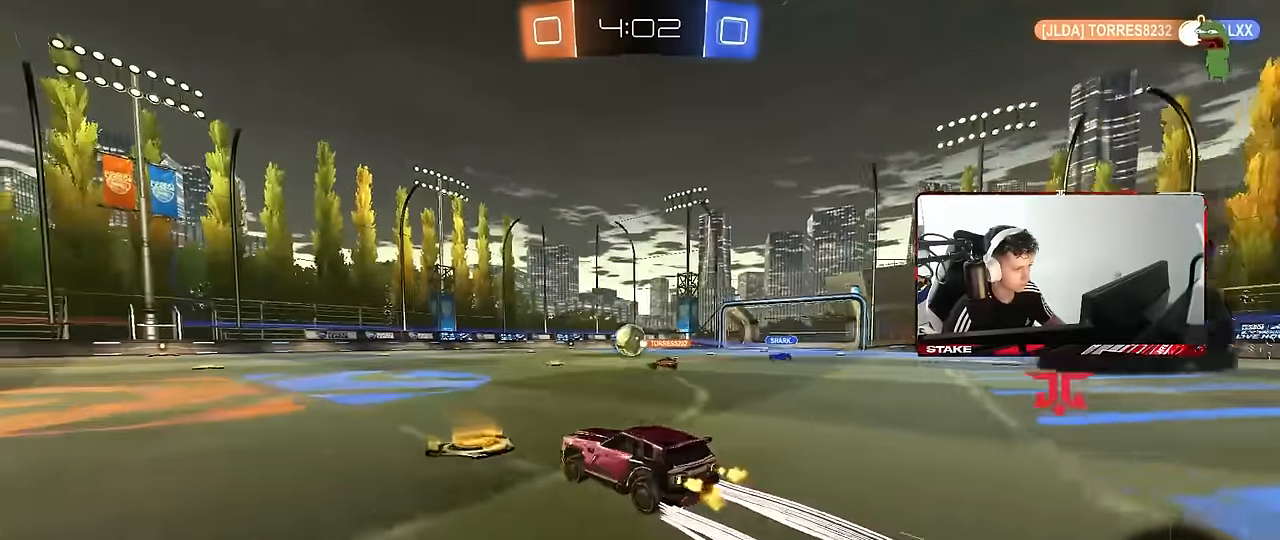
{"keys": ["w"], "mouse": [], "events": [[17, "a", "up"], [350, "d", "down"], [434, "d", "up"]]}
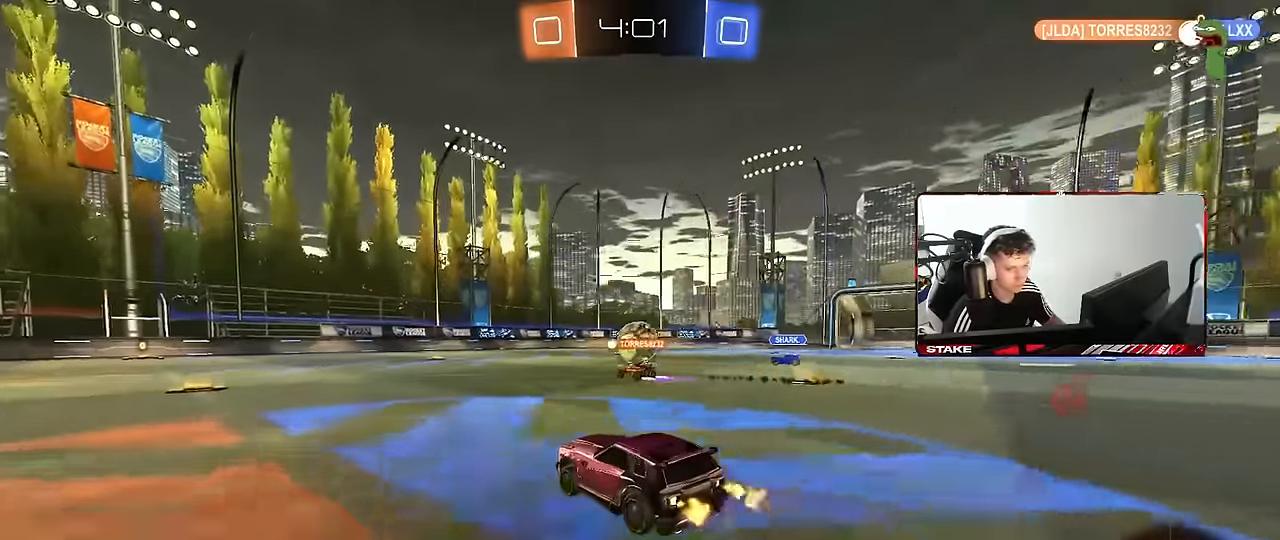
{"keys": ["w"], "mouse": [], "events": [[84, "a", "down"], [217, "a", "up"], [217, "mouse_left", "down"], [367, "mouse_left", "up"]]}
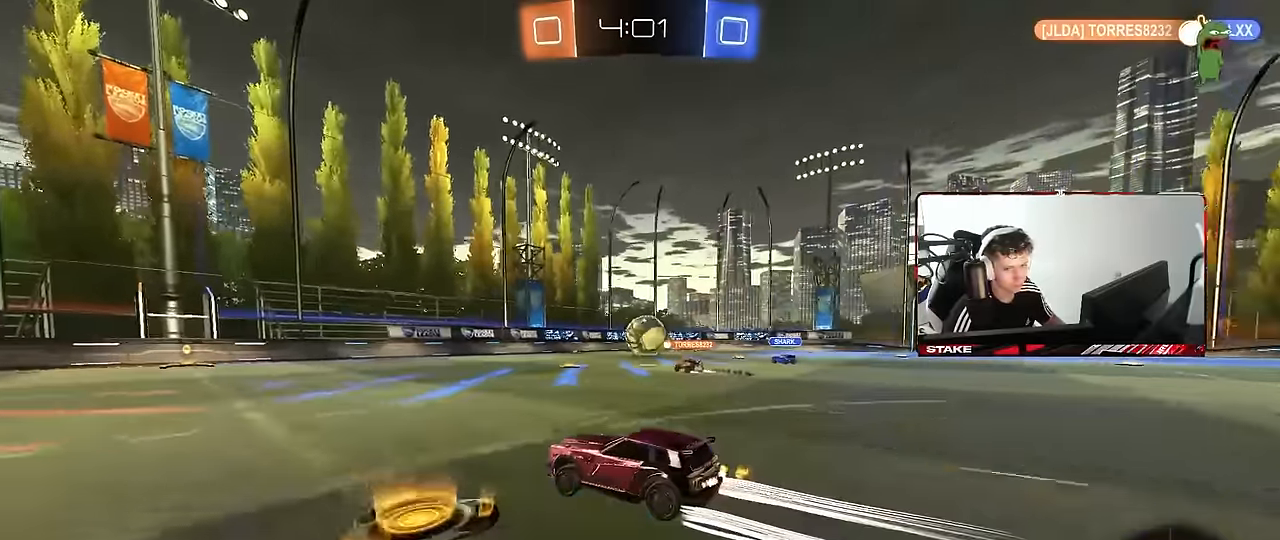
{"keys": [], "mouse": [], "events": [[284, "a", "down"], [434, "a", "up"], [434, "w", "up"]]}
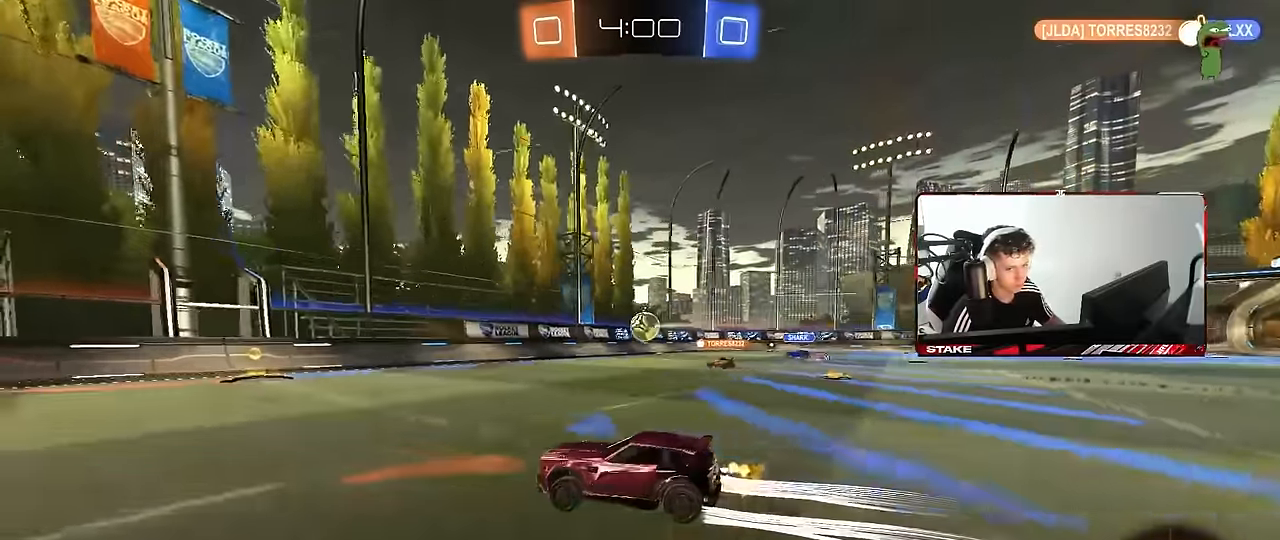
{"keys": ["d", "w"], "mouse": [], "events": [[117, "s", "down"], [167, "a", "down"], [250, "s", "up"], [400, "a", "up"], [400, "w", "down"], [434, "d", "down"]]}
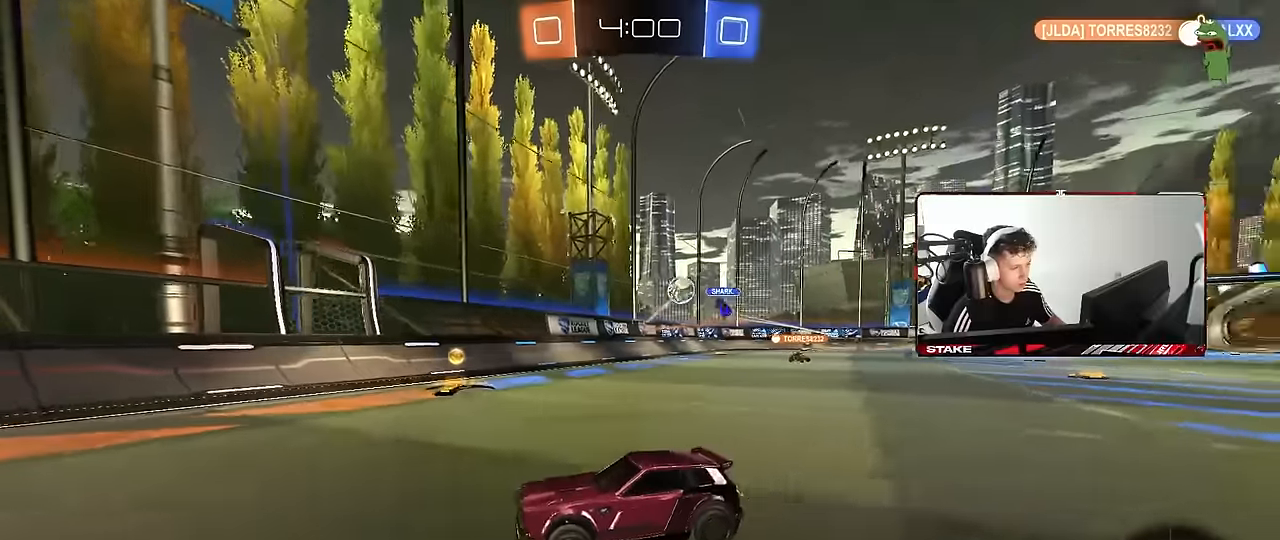
{"keys": ["d", "shift", "w"], "mouse": [], "events": [[134, "shift", "down"], [317, "shift", "up"], [500, "shift", "down"]]}
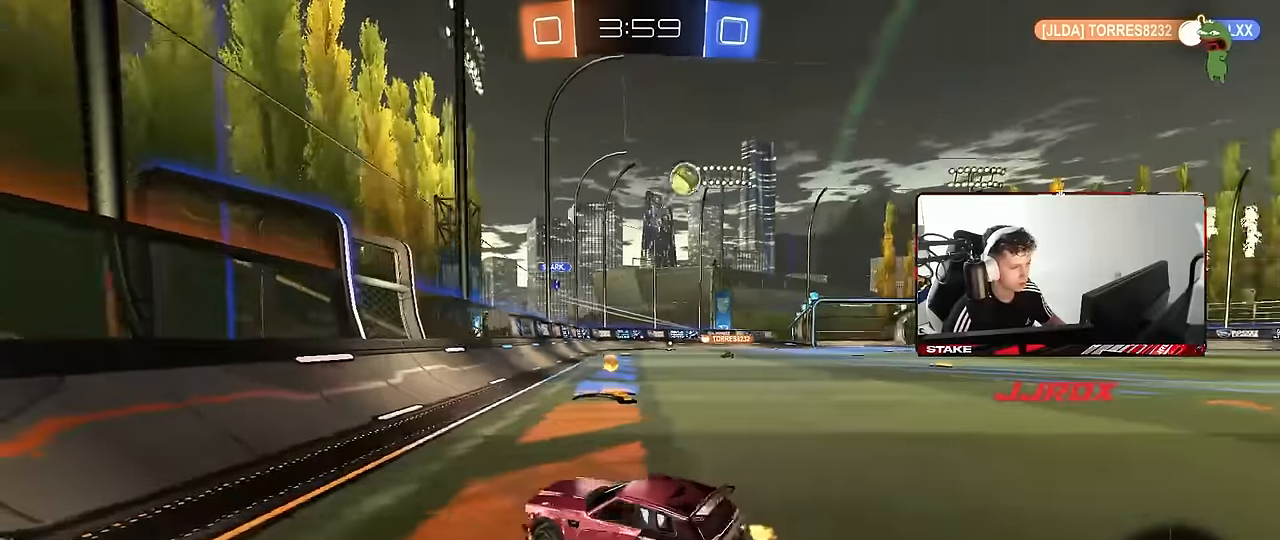
{"keys": ["d", "w"], "mouse": [], "events": [[100, "shift", "up"], [150, "mouse_left", "down"], [384, "mouse_left", "up"], [384, "shift", "down"], [484, "shift", "up"]]}
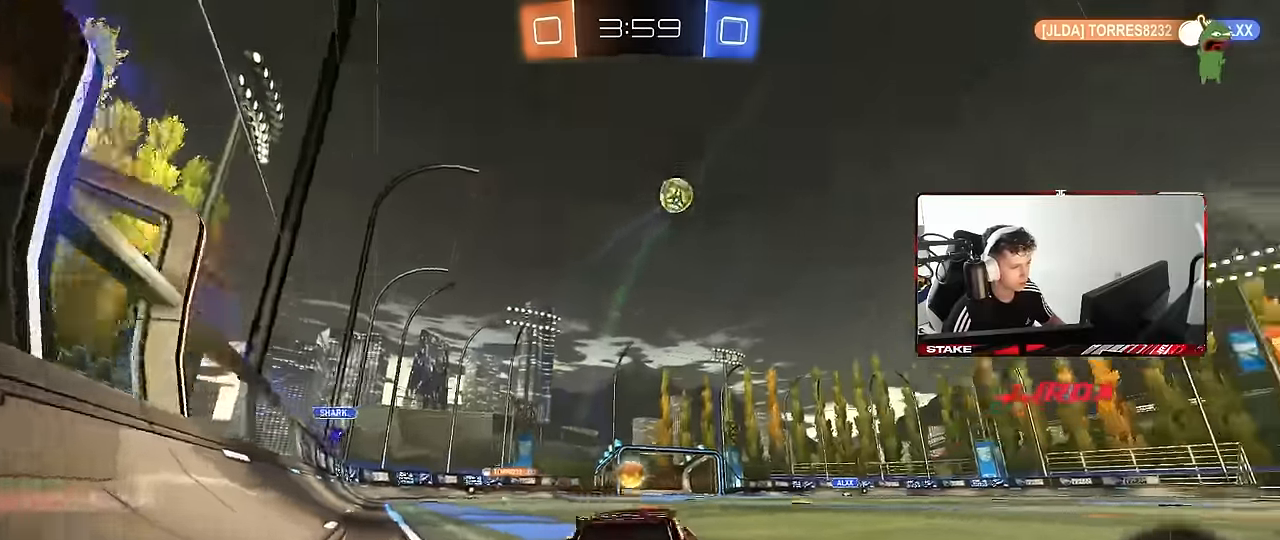
{"keys": ["w"], "mouse": [], "events": [[484, "d", "up"]]}
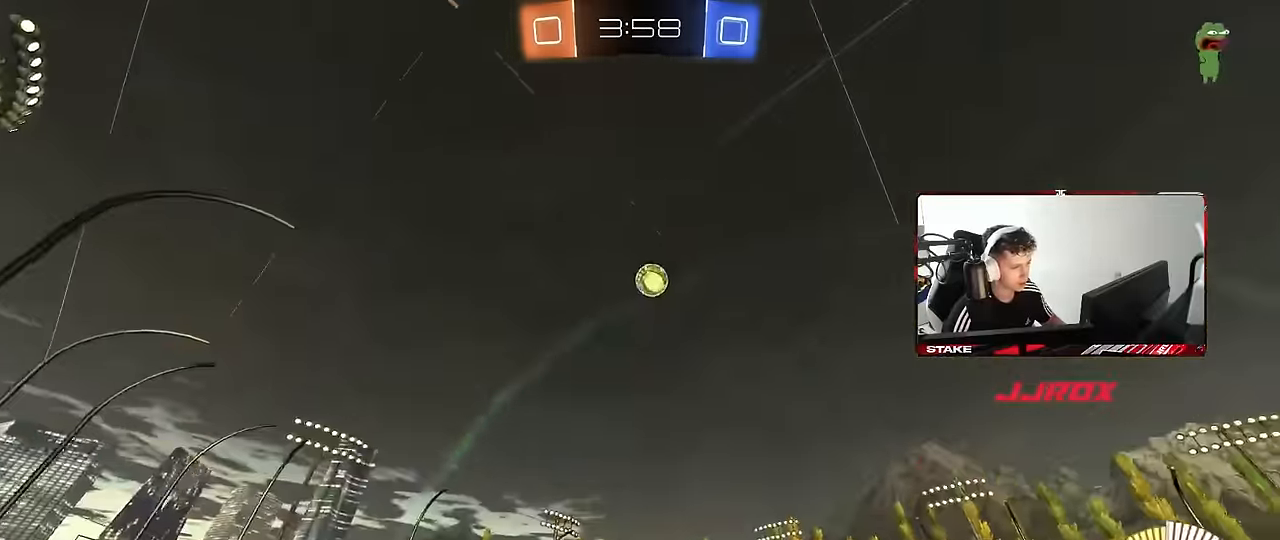
{"keys": ["d"], "mouse": ["left", "right"], "events": [[34, "a", "down"], [134, "mouse_left", "down"], [134, "w", "up"], [167, "mouse_right", "down"], [267, "s", "down"], [367, "a", "up"], [367, "mouse_right", "up"], [417, "mouse_right", "down"], [417, "s", "up"], [500, "d", "down"]]}
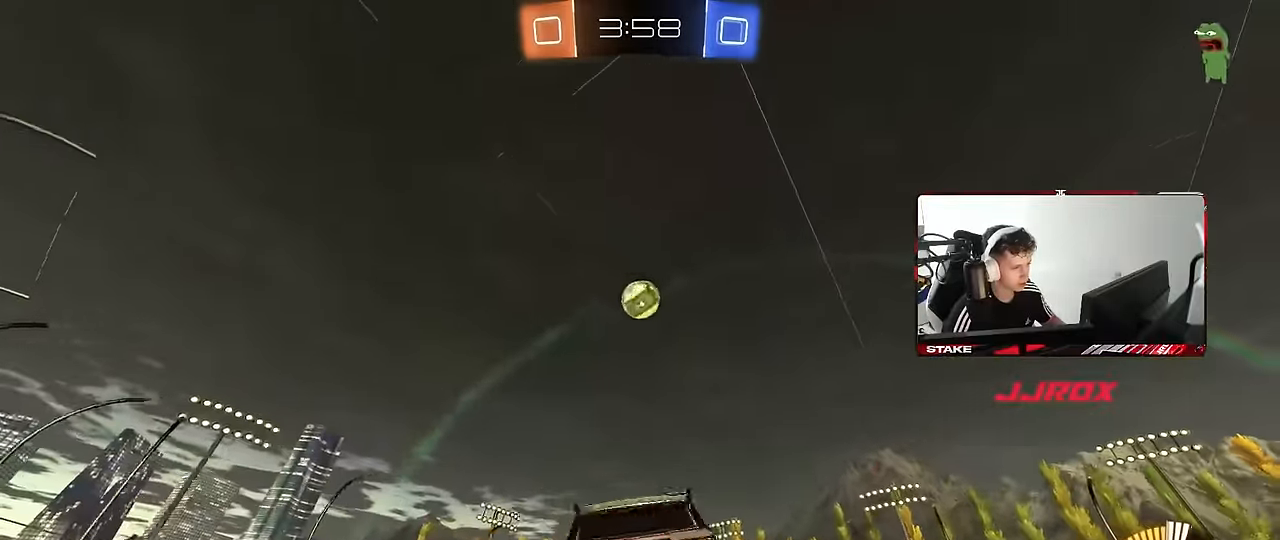
{"keys": ["d"], "mouse": [], "events": [[100, "mouse_right", "up"], [234, "w", "down"], [384, "w", "up"], [484, "mouse_left", "up"]]}
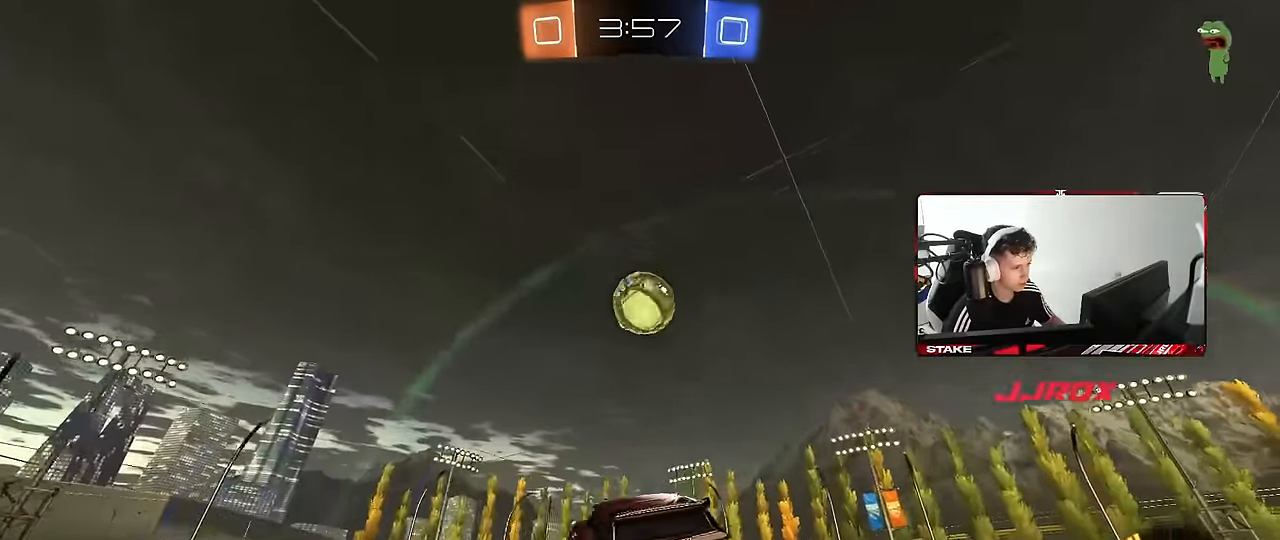
{"keys": [], "mouse": ["left"], "events": [[67, "mouse_left", "down"], [67, "w", "down"], [117, "d", "up"], [167, "w", "up"], [250, "a", "down"], [250, "s", "down"], [300, "a", "up"], [300, "s", "up"]]}
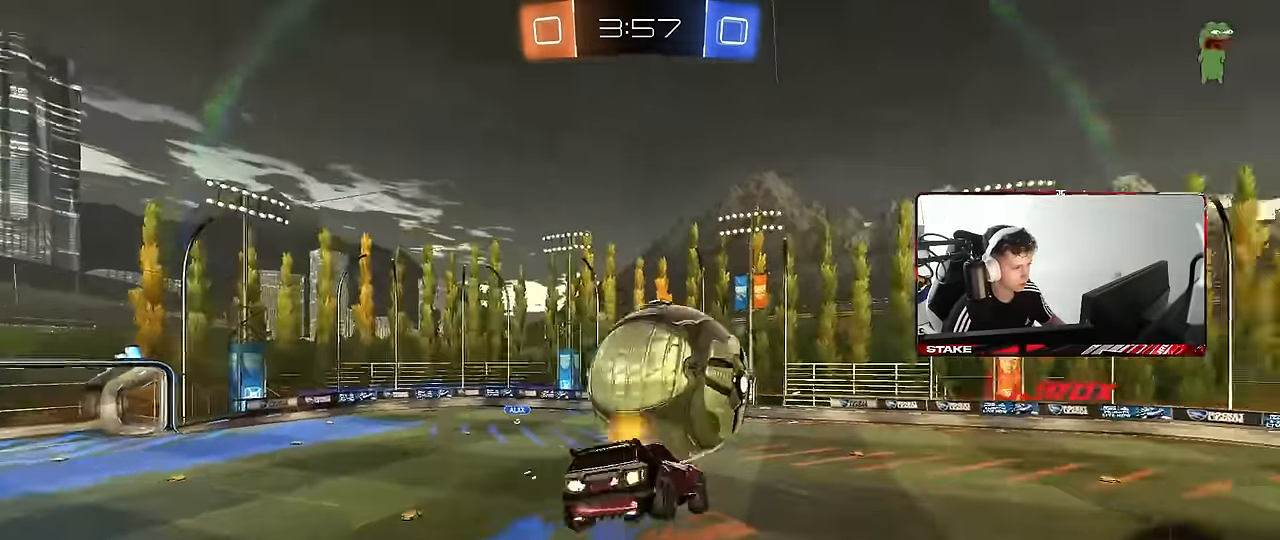
{"keys": ["a", "s"], "mouse": ["left"], "events": [[34, "d", "down"], [84, "d", "up"], [184, "s", "down"], [267, "d", "down"], [317, "shift", "down"], [450, "a", "down"], [500, "d", "up"], [500, "shift", "up"]]}
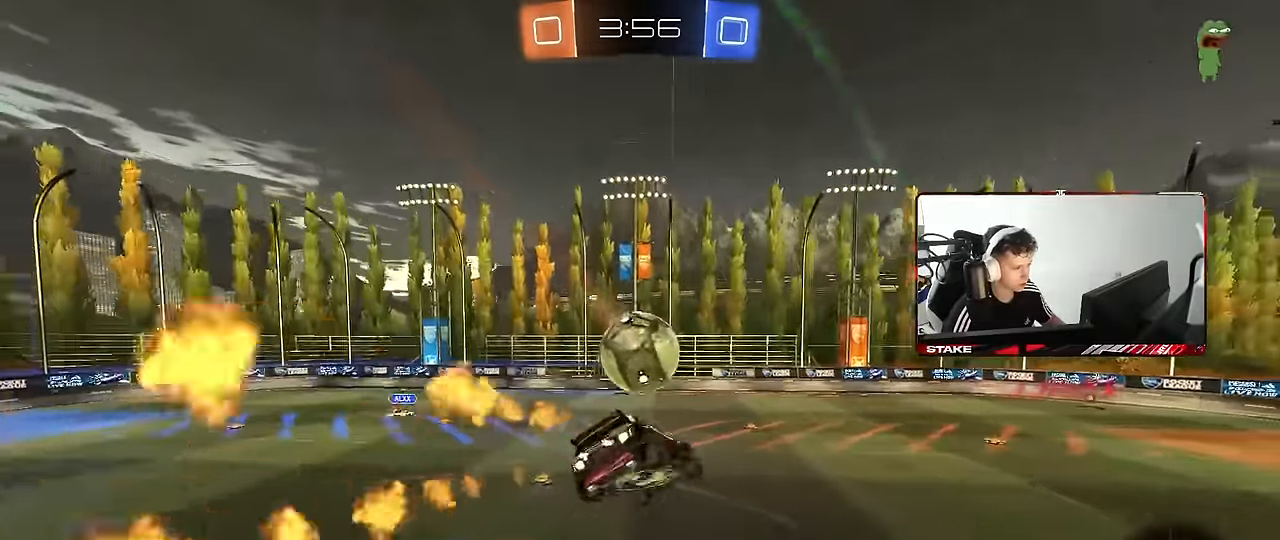
{"keys": ["d", "w"], "mouse": [], "events": [[50, "a", "up"], [50, "s", "up"], [234, "mouse_left", "up"], [284, "a", "down"], [384, "a", "up"], [384, "w", "down"], [434, "d", "down"]]}
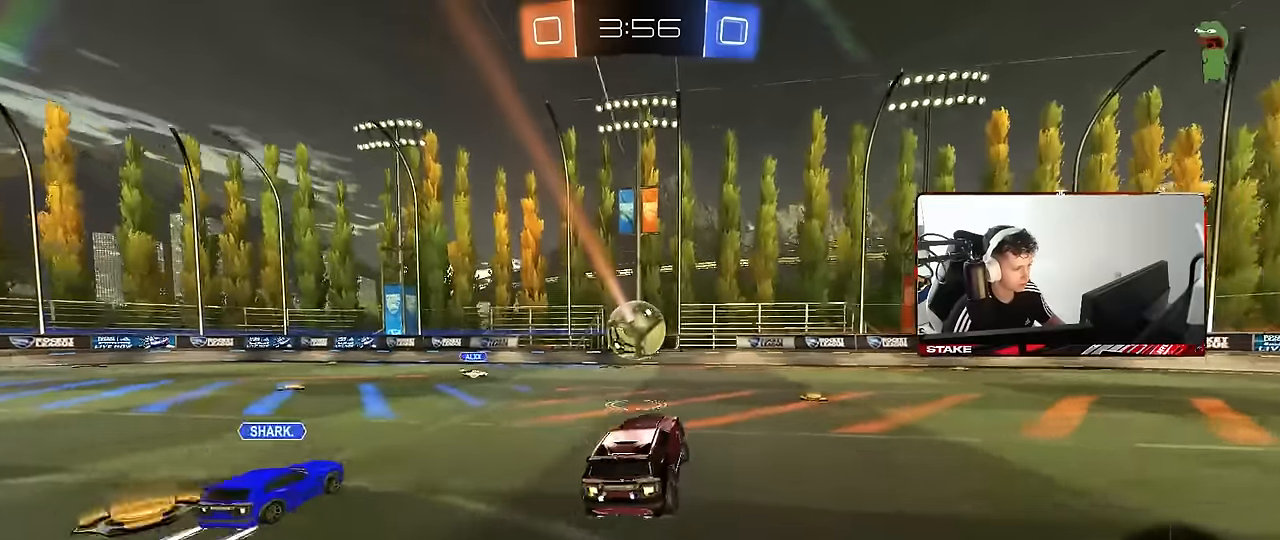
{"keys": ["d", "w"], "mouse": [], "events": [[117, "shift", "down"], [200, "mouse_left", "down"], [200, "shift", "up"], [300, "mouse_left", "up"]]}